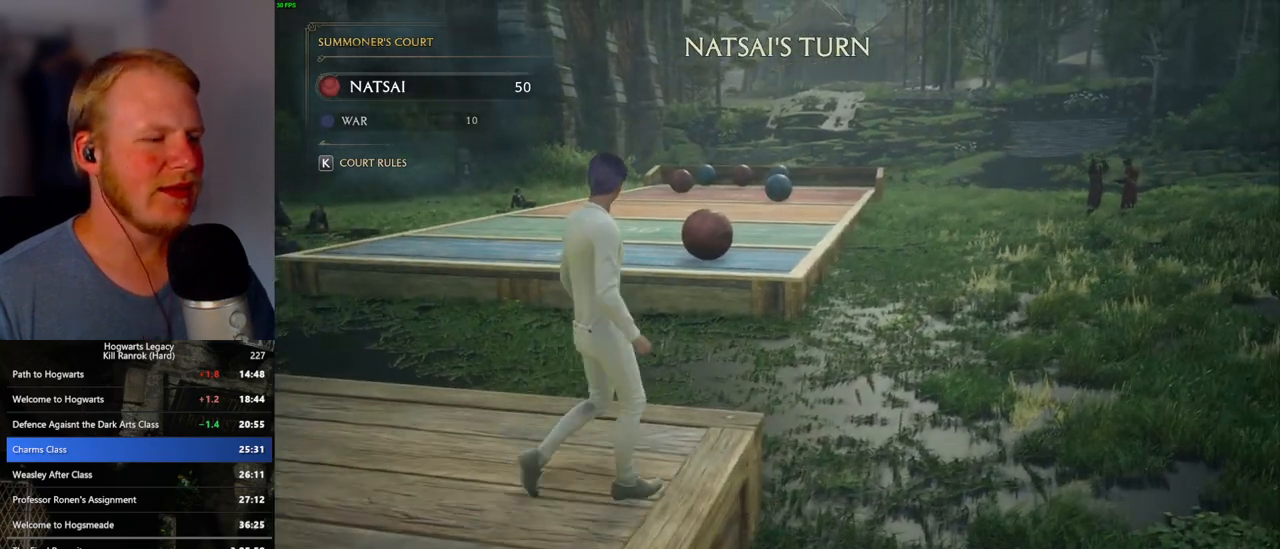
Gameplay with keyboard and mouse; each line is a JSON object with the keys and mouse buttons held at the frame after it. "events" lists presses ("down") and releases ("up") of ".", "/", "0", "1", "2", "3", "4", "5", "6", "7", "8", "9", "a", "alt_l", "alt_r", "b", "backslash", "backspace", "c", "caps_lock", "comma", "ctrl_l", "ctrl_r", "d", "e", "equals", "escape", "f", "f1", "f10", "f11", "f12", "f2", "f3", "f4", "f5", "f6", "f7", "f8", "f9", "g", "h", "i", "j", "k", "l", "lbracket", "m", "minus", "n", "o", "p", "q", "quote", "r", "rbracket", "return", "s", "semicolon", "shift_l", "shift_r", "space", "super_l", "super_r", "t", "tab", "tilde", "u", "v", "w", "x", "y", "z", "mouse_left", "mouse_wheel", "mouse_right", "mouse_mb4" and "mouse_mb5" between this image and that frame as [ms after this image, input, new state], when the widget could be followed in between. "mouse_left", "mouse_wheel", "mouse_right", "mouse_mb4", "mouse_mb5" = the "left", "wheel", "right", "mb4", "mb5" buttons of the "mouse" list. No other keys are recorded. "wheel" means that the mouse wheel is clicked or scrolled. Mouse movement is not recorded.
{"keys": ["d", "w"], "mouse": [], "events": []}
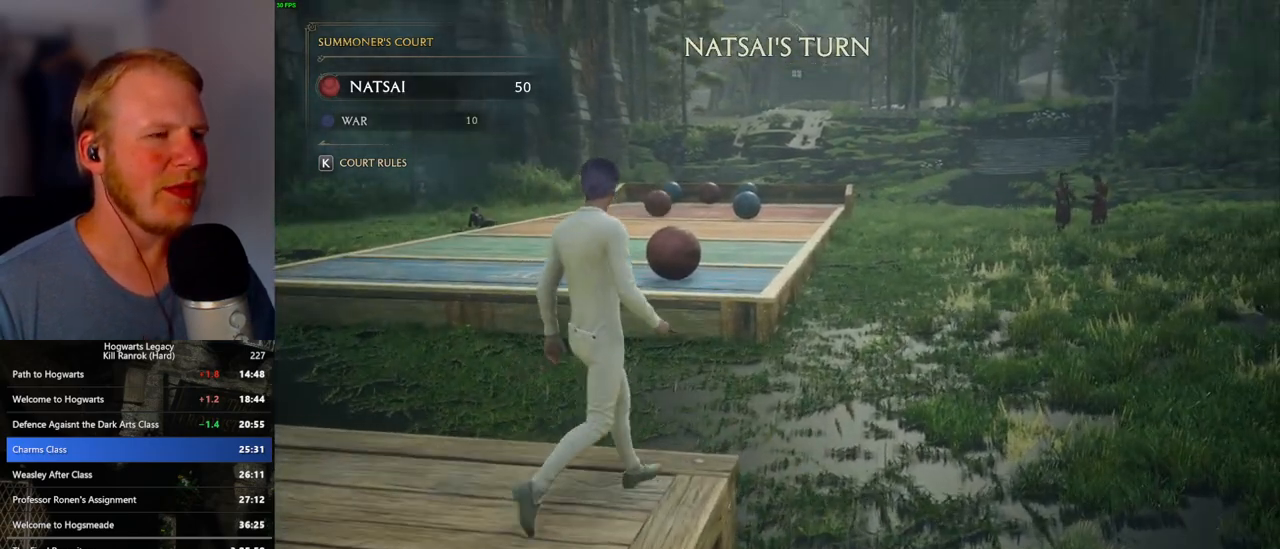
{"keys": ["d", "w"], "mouse": ["right"], "events": [[267, "mouse_right", "down"]]}
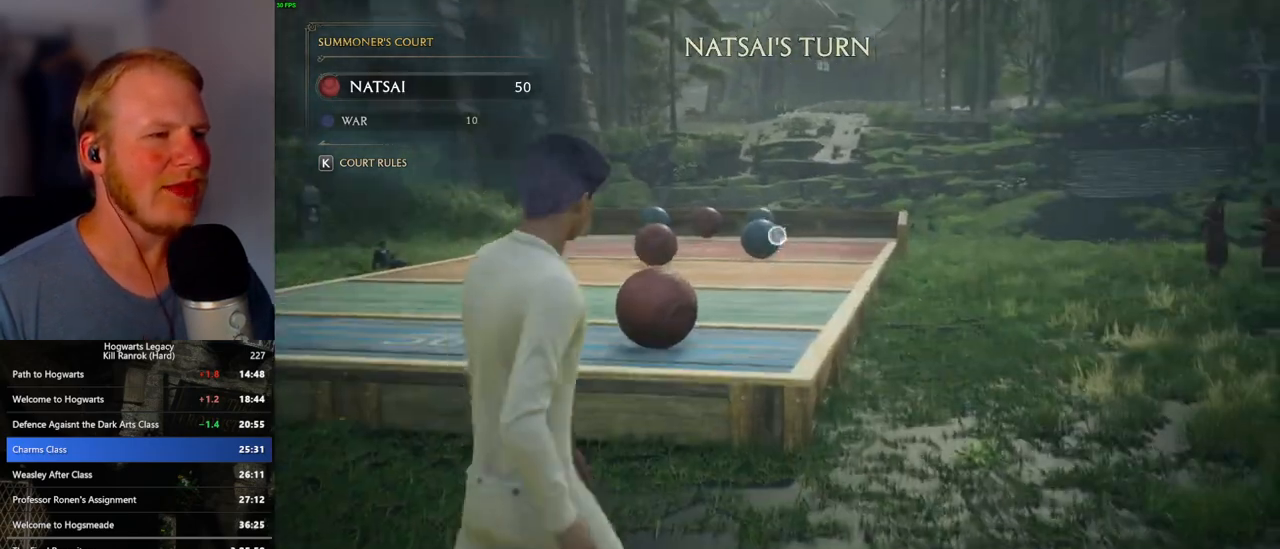
{"keys": [], "mouse": ["right"], "events": [[367, "d", "up"], [383, "w", "up"]]}
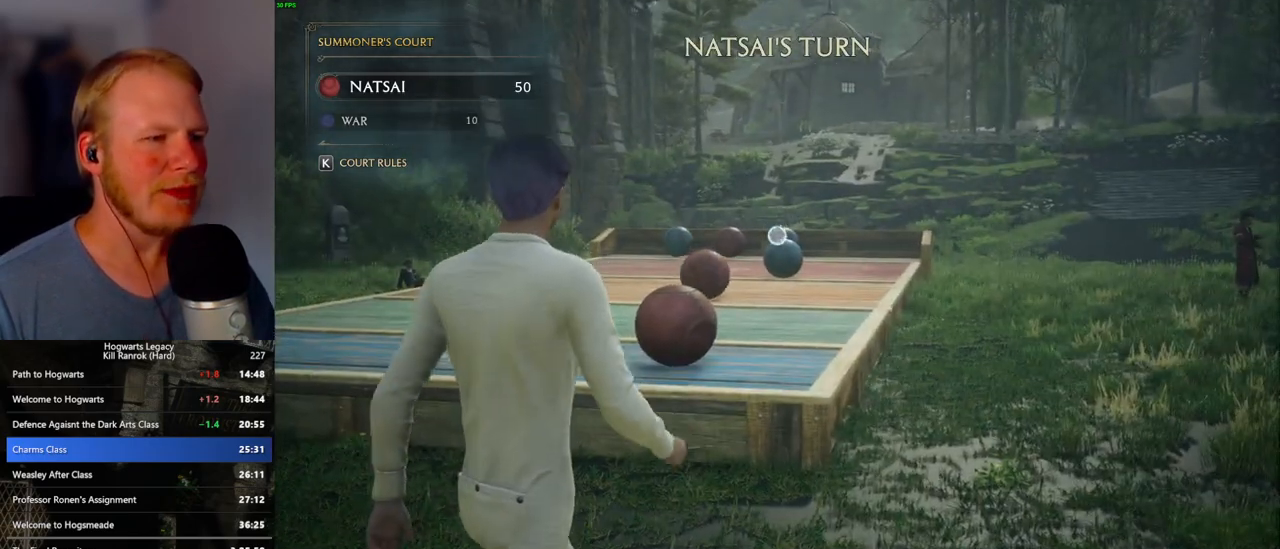
{"keys": [], "mouse": ["right"], "events": []}
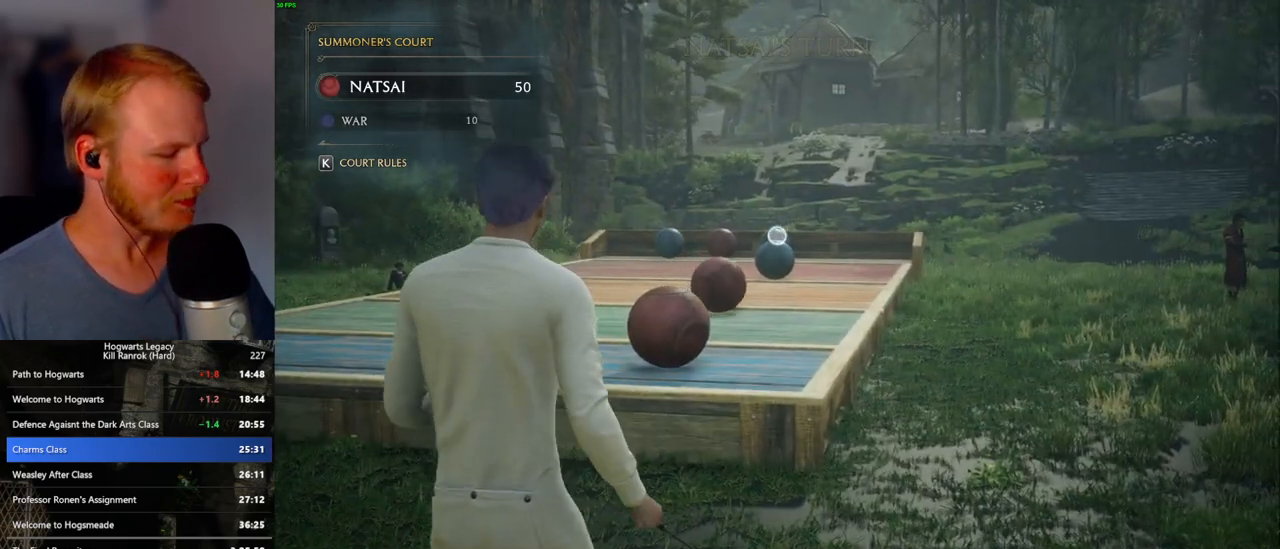
{"keys": [], "mouse": ["right"], "events": []}
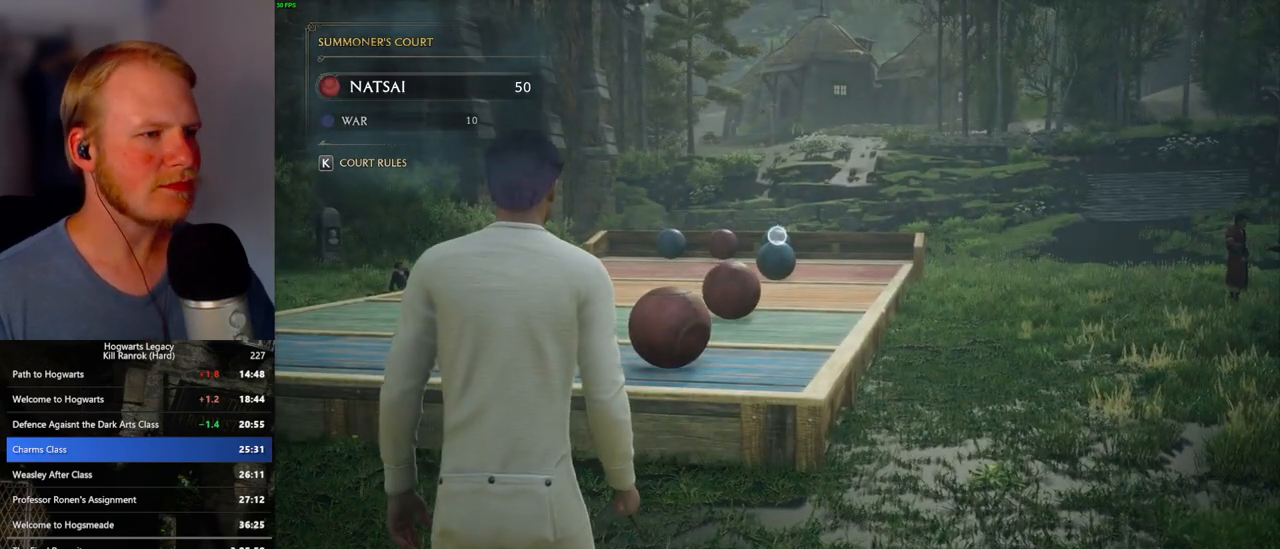
{"keys": [], "mouse": ["right"], "events": []}
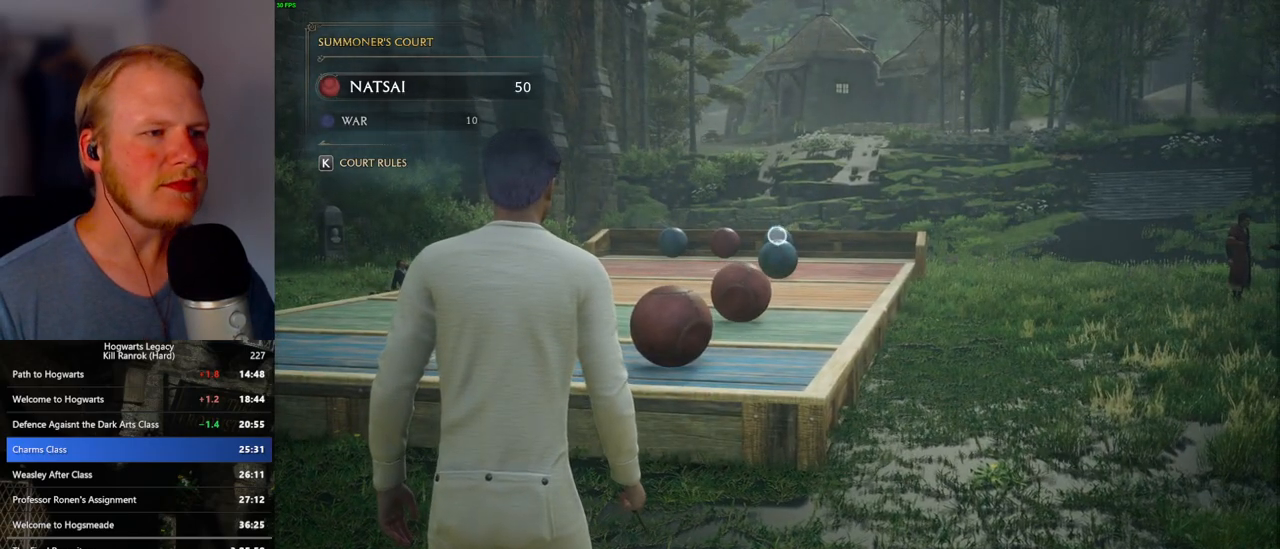
{"keys": [], "mouse": ["right"], "events": []}
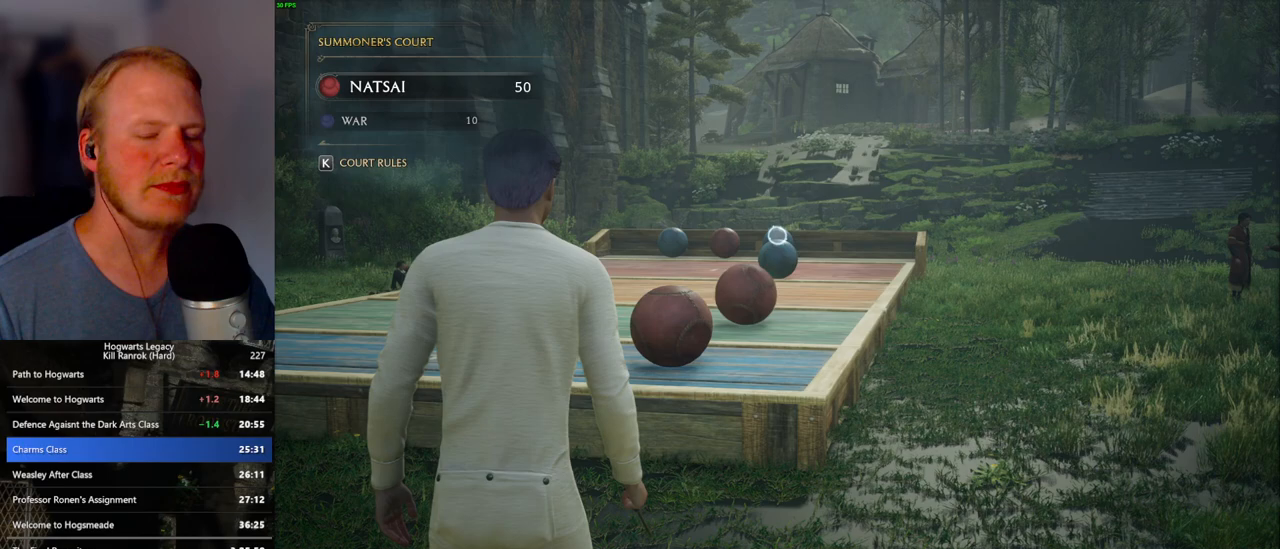
{"keys": [], "mouse": ["right"], "events": []}
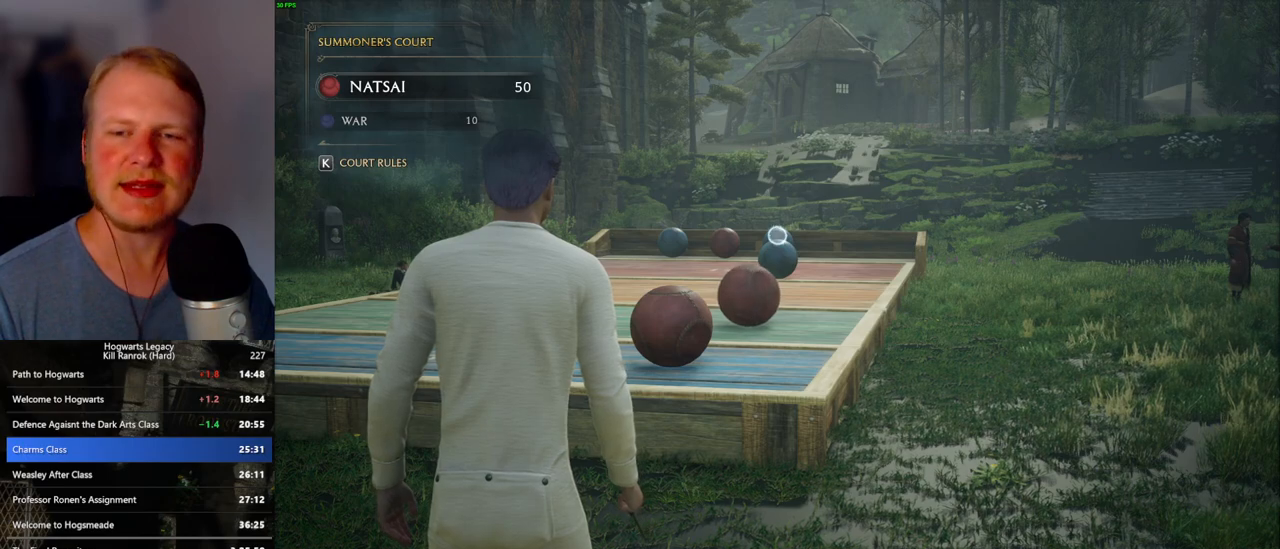
{"keys": [], "mouse": ["right"], "events": []}
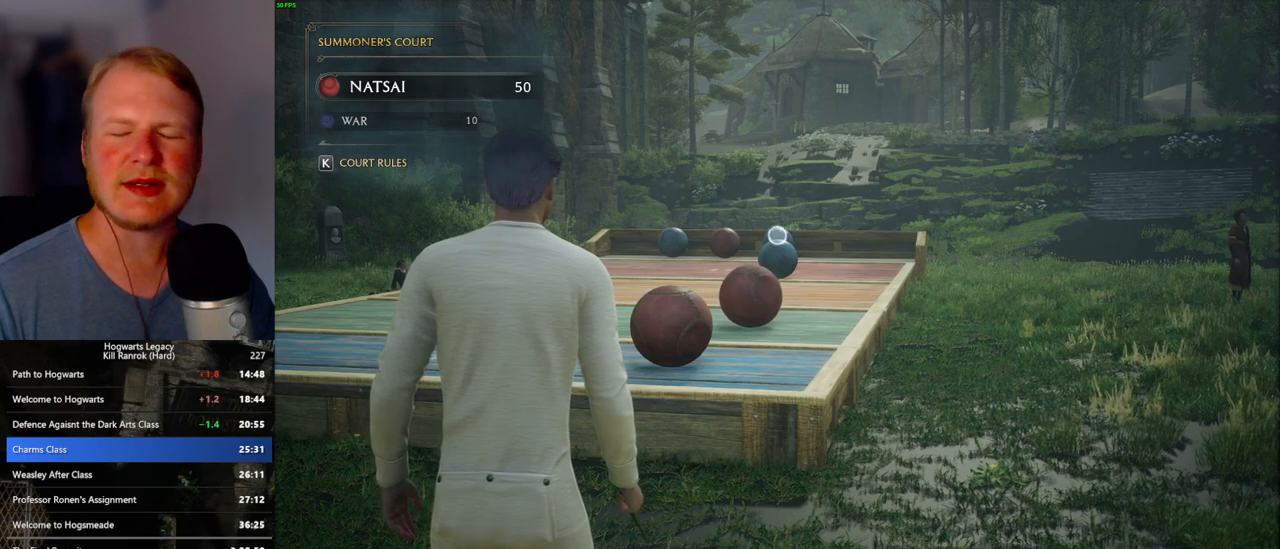
{"keys": [], "mouse": ["right"], "events": []}
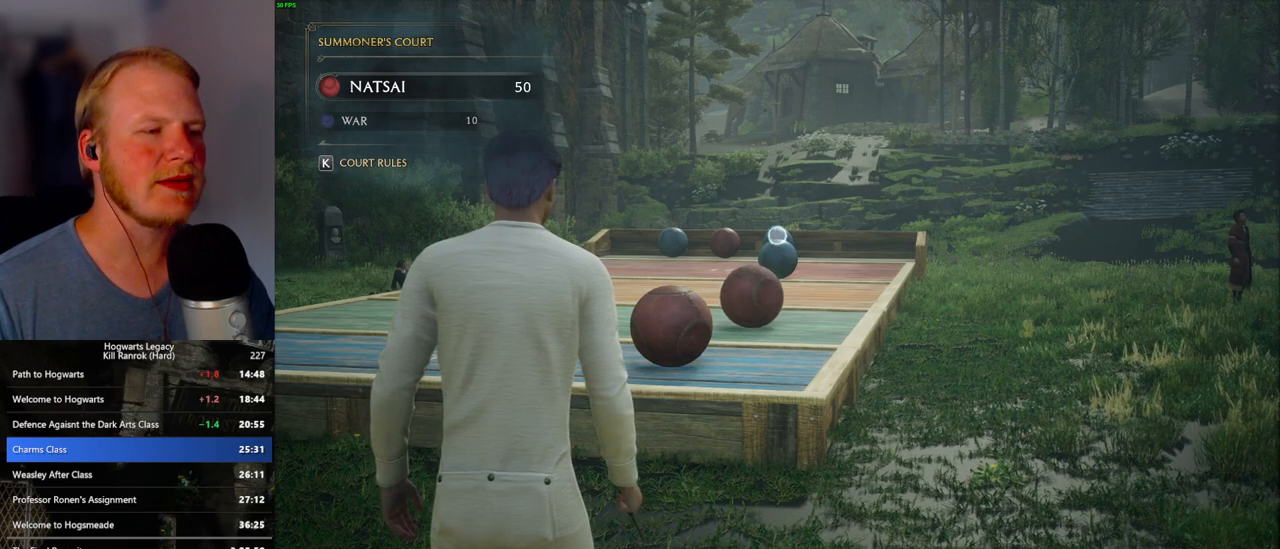
{"keys": [], "mouse": ["right"], "events": []}
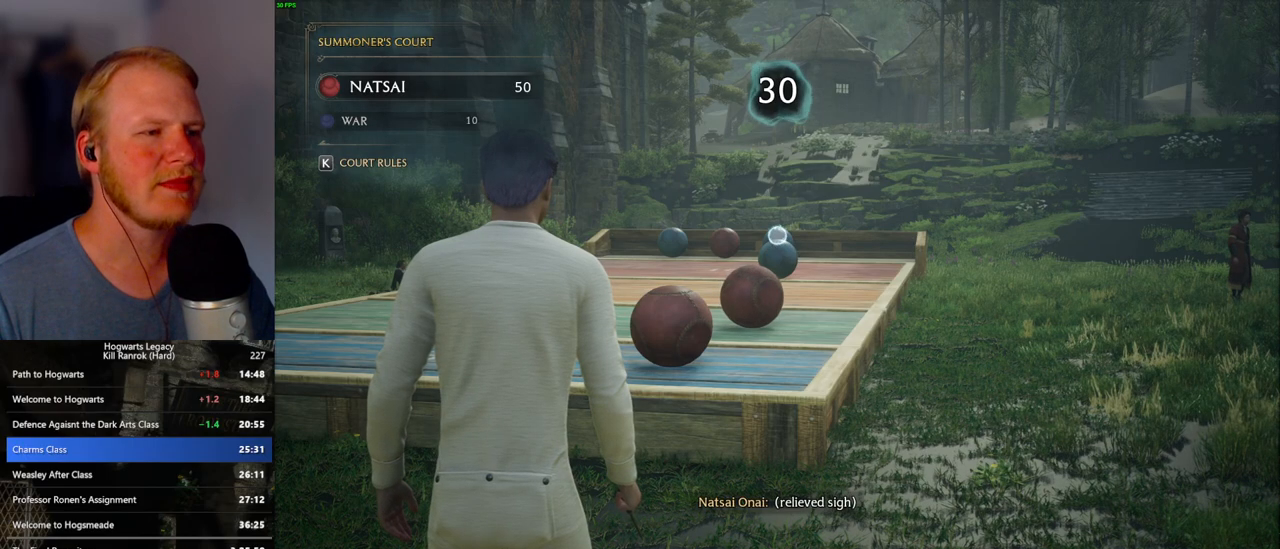
{"keys": [], "mouse": ["right"], "events": []}
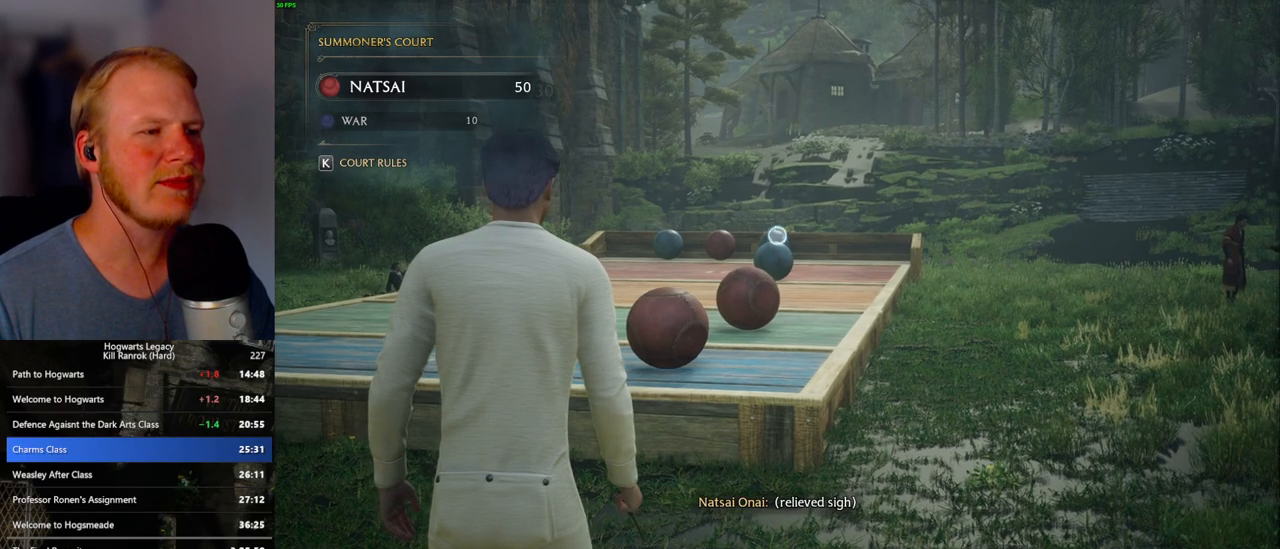
{"keys": [], "mouse": ["right"], "events": []}
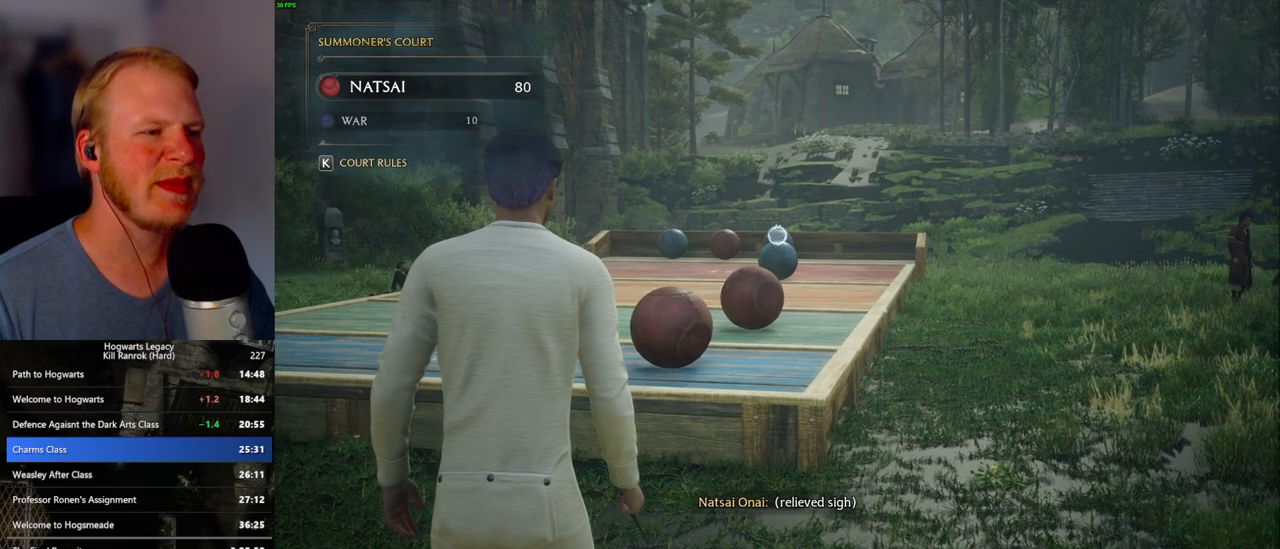
{"keys": ["4"], "mouse": ["right"], "events": [[133, "4", "down"], [183, "4", "up"], [283, "4", "down"], [367, "4", "up"], [450, "4", "down"]]}
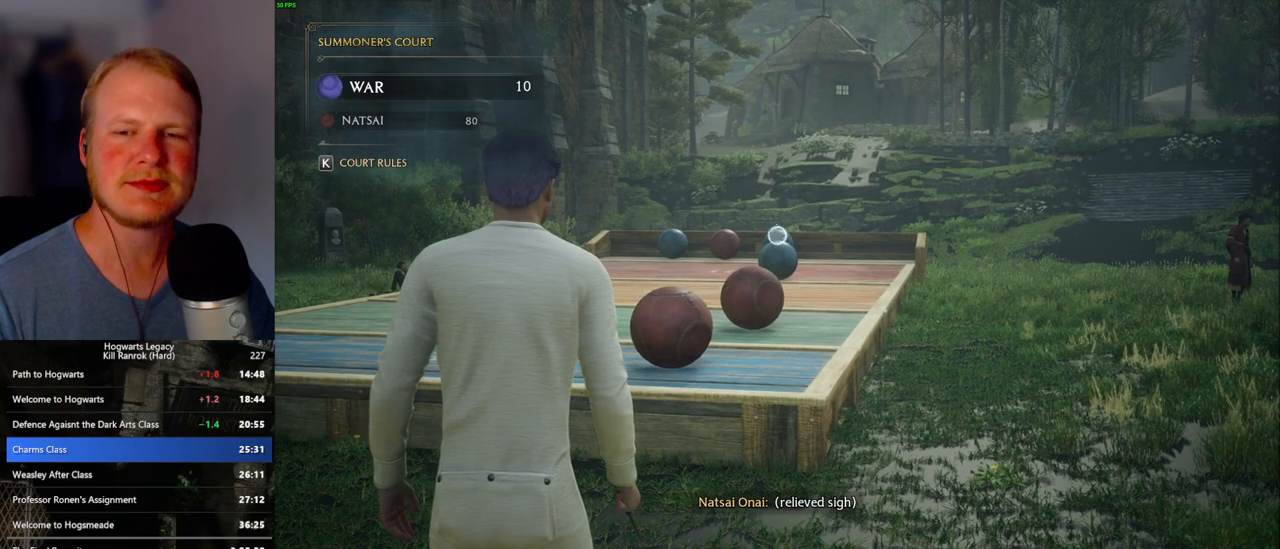
{"keys": [], "mouse": ["right"], "events": [[17, "4", "up"], [117, "4", "down"], [167, "4", "up"], [233, "4", "down"], [300, "4", "up"], [383, "4", "down"], [433, "4", "up"]]}
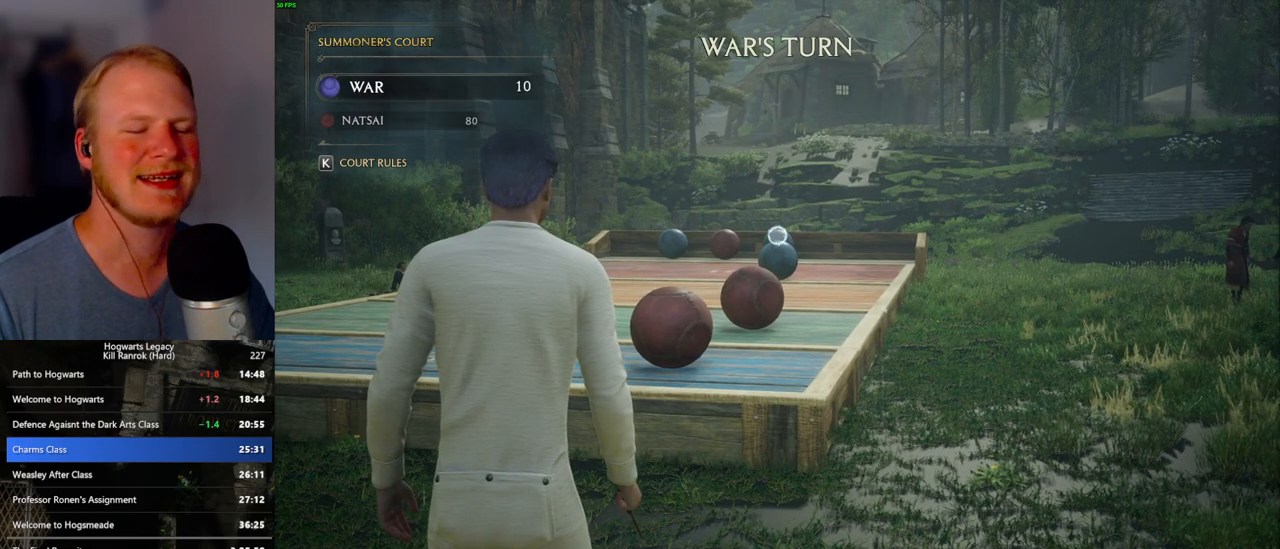
{"keys": ["4"], "mouse": ["right"], "events": [[50, "4", "down"], [100, "4", "up"], [200, "4", "down"], [250, "4", "up"], [350, "4", "down"], [400, "4", "up"], [467, "4", "down"]]}
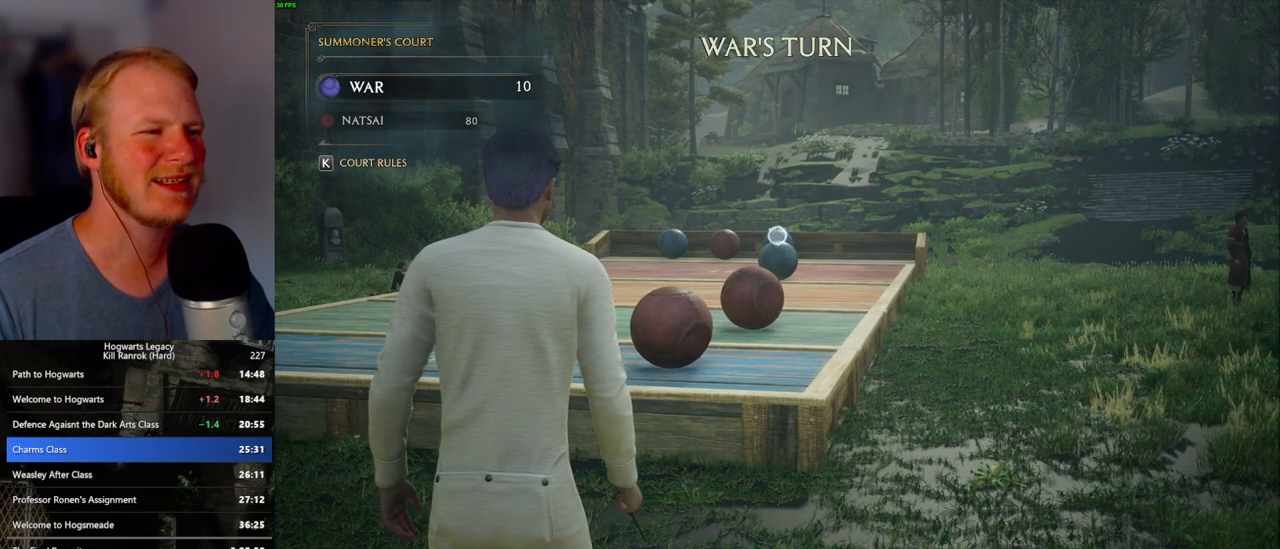
{"keys": [], "mouse": ["right"], "events": [[50, "4", "up"], [133, "4", "down"], [200, "4", "up"], [300, "4", "down"], [350, "4", "up"], [433, "4", "down"], [483, "4", "up"]]}
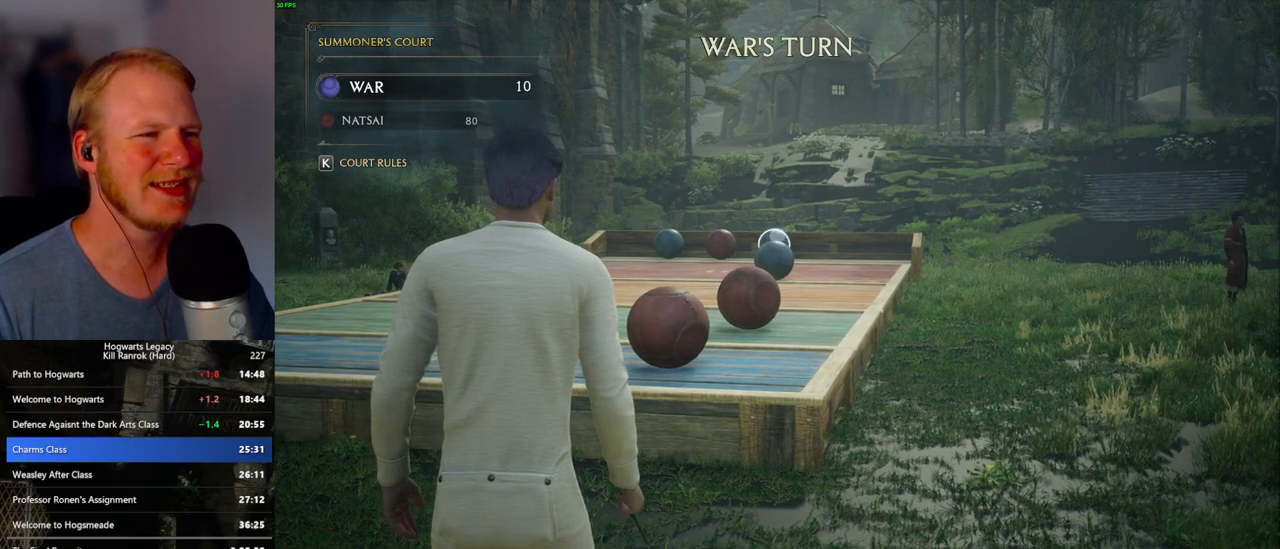
{"keys": ["4"], "mouse": ["right"], "events": [[67, "4", "down"], [133, "4", "up"], [200, "4", "down"], [283, "4", "up"], [367, "4", "down"], [433, "4", "up"], [500, "4", "down"]]}
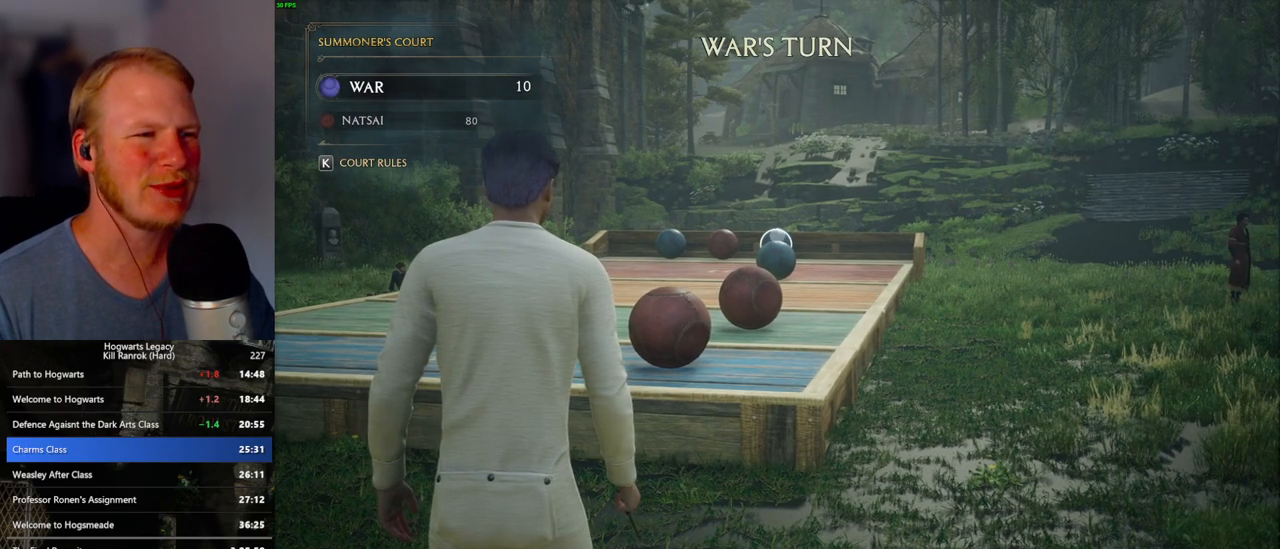
{"keys": ["4"], "mouse": ["right"], "events": [[83, "4", "up"], [150, "4", "down"], [217, "4", "up"], [300, "4", "down"], [367, "4", "up"], [467, "4", "down"]]}
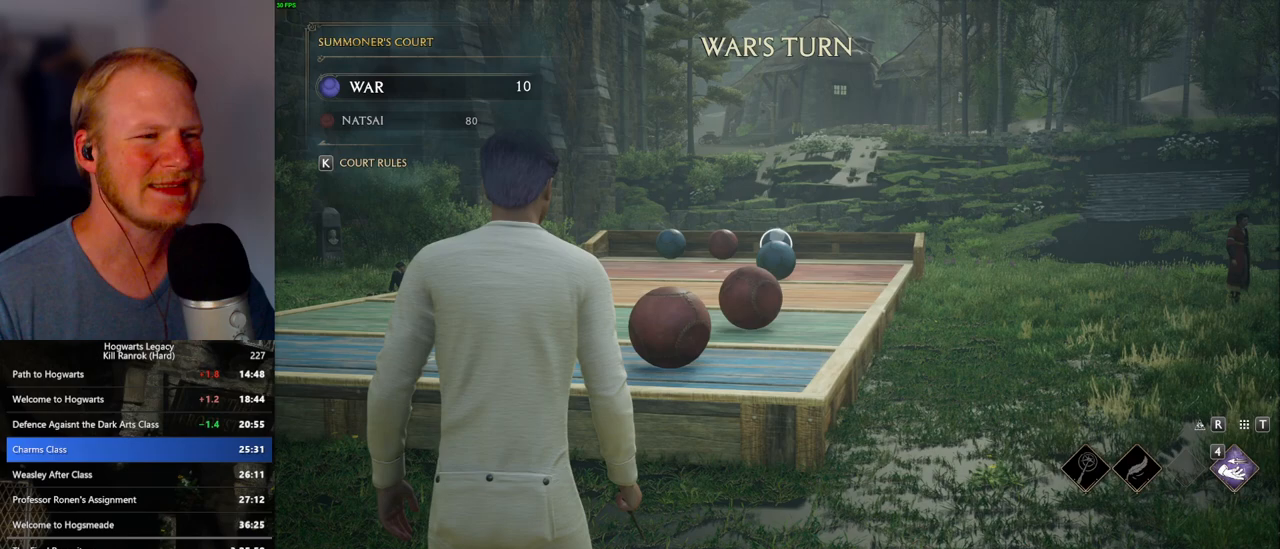
{"keys": [], "mouse": ["right"], "events": [[33, "4", "up"], [100, "4", "down"], [167, "4", "up"], [250, "4", "down"], [317, "4", "up"], [400, "4", "down"], [467, "4", "up"]]}
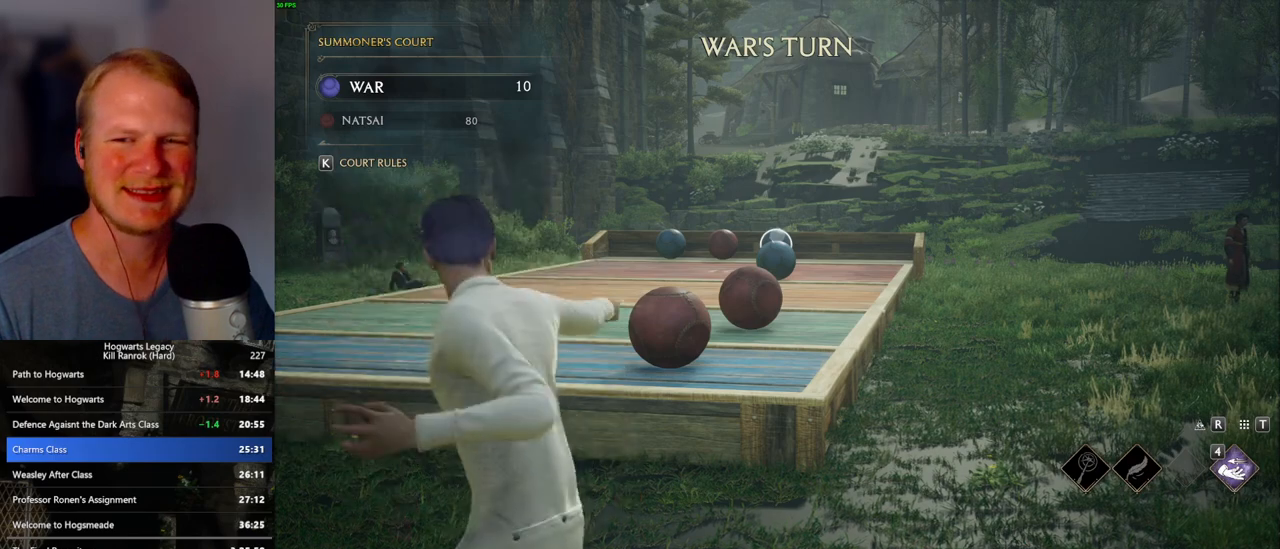
{"keys": ["4"], "mouse": ["right"], "events": [[50, "4", "down"], [117, "4", "up"], [200, "4", "down"], [267, "4", "up"], [350, "4", "down"], [417, "4", "up"], [500, "4", "down"]]}
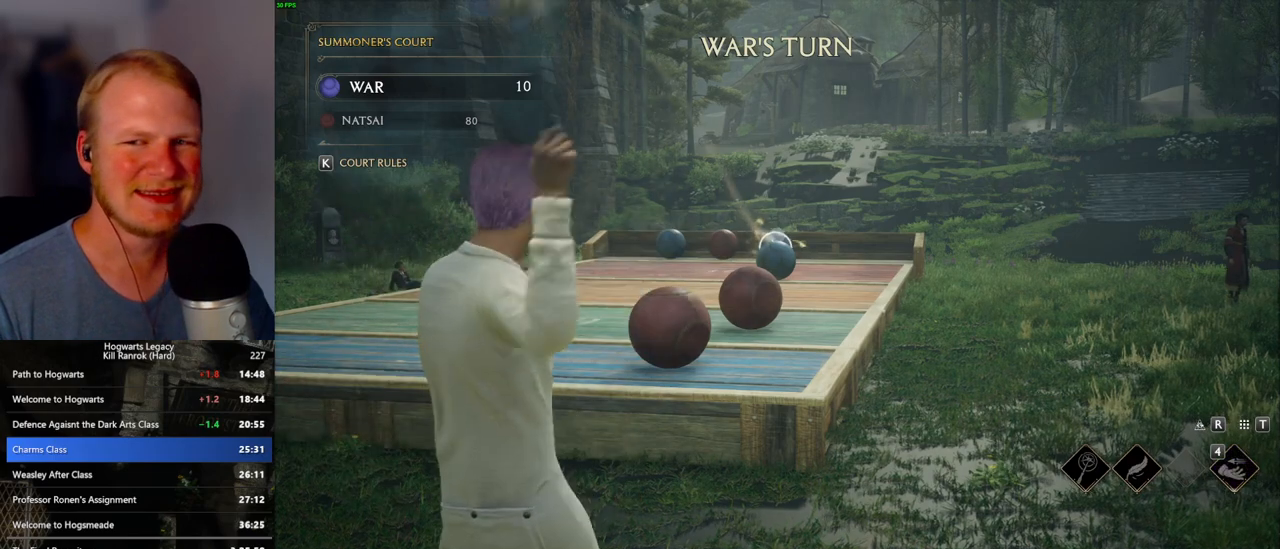
{"keys": ["4"], "mouse": ["right"], "events": [[67, "4", "up"], [150, "4", "down"], [217, "4", "up"], [300, "4", "down"], [367, "4", "up"], [433, "4", "down"]]}
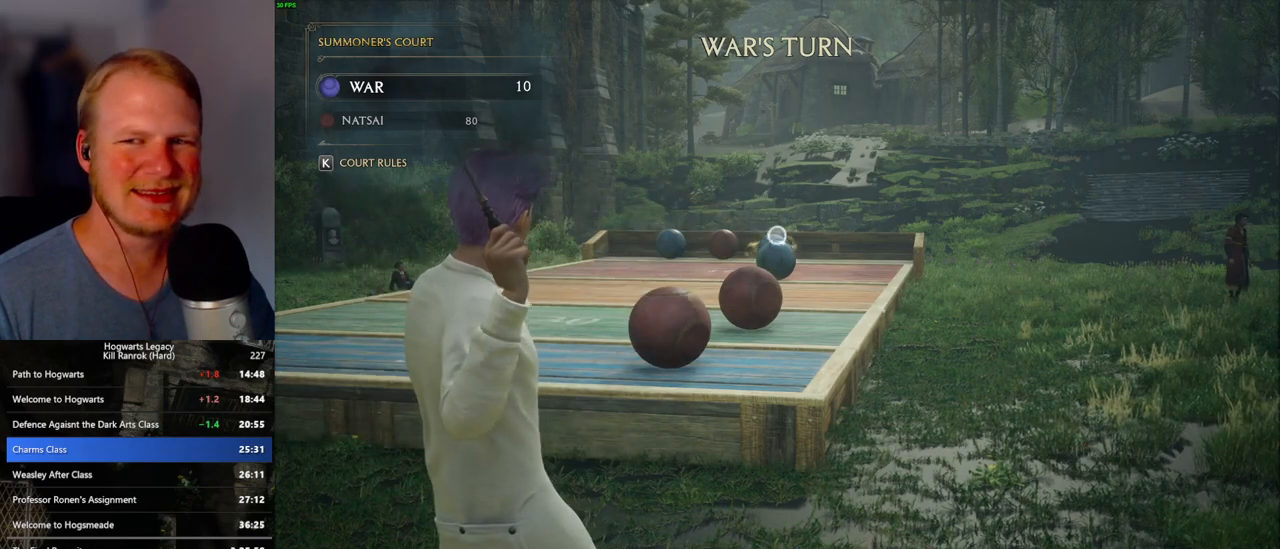
{"keys": [], "mouse": [], "events": [[83, "4", "up"], [317, "mouse_right", "up"]]}
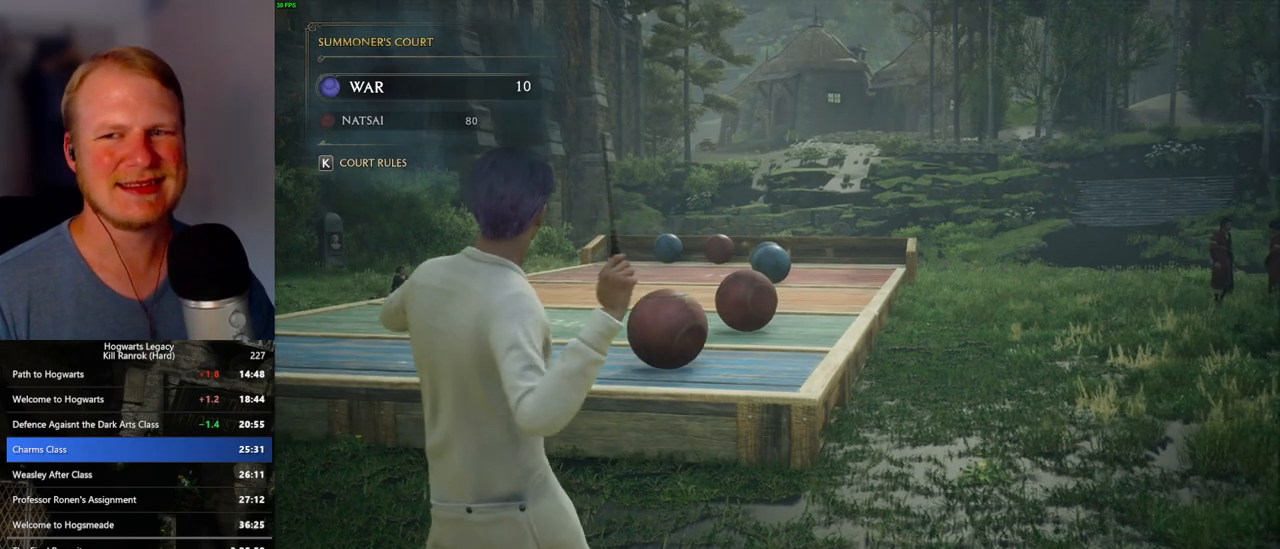
{"keys": ["a", "s"], "mouse": [], "events": [[17, "a", "down"], [133, "s", "down"]]}
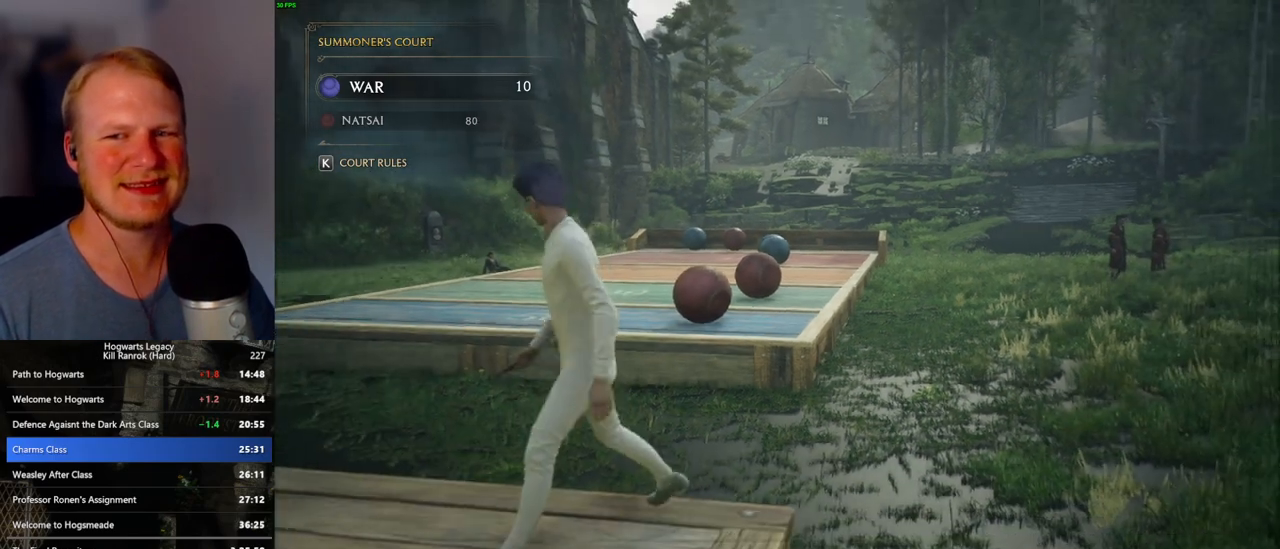
{"keys": ["a", "s"], "mouse": [], "events": [[217, "a", "up"], [417, "a", "down"]]}
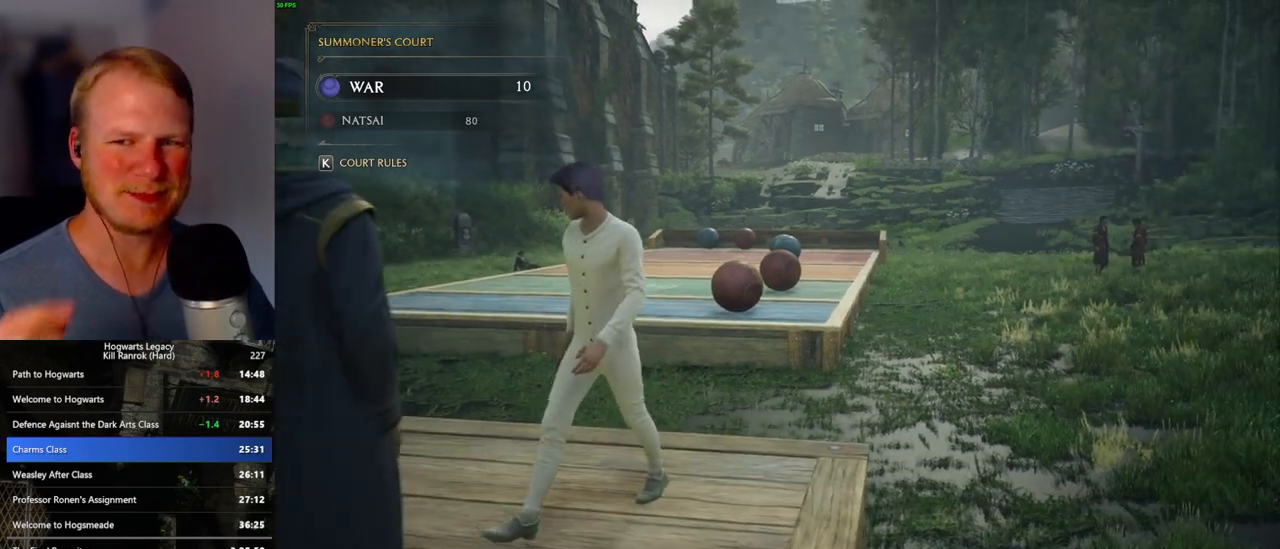
{"keys": ["a", "s"], "mouse": [], "events": []}
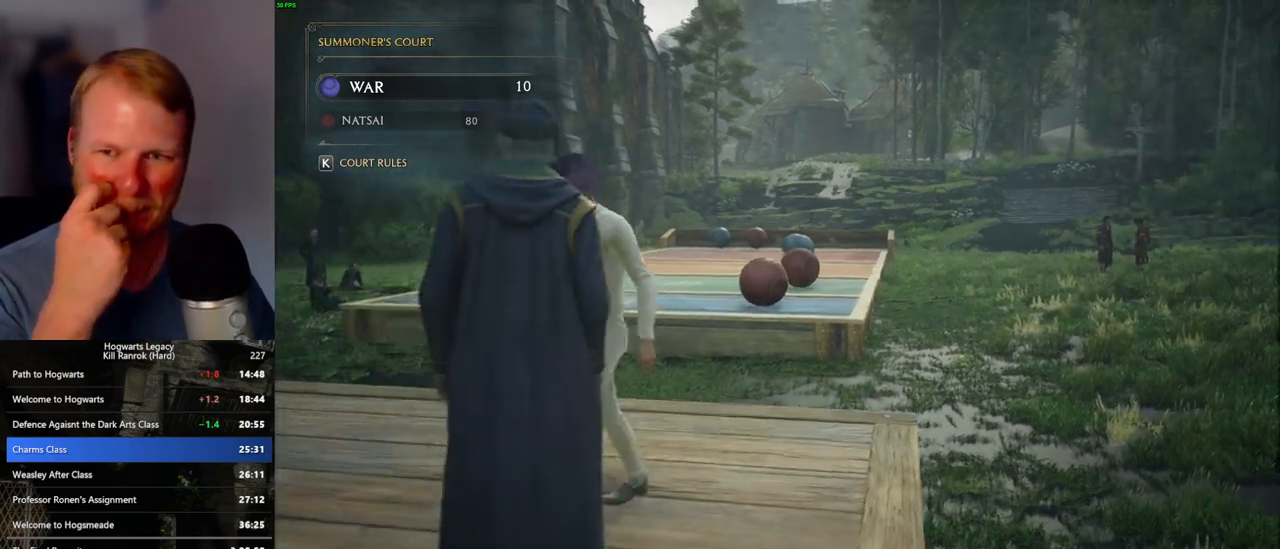
{"keys": ["a", "s"], "mouse": [], "events": []}
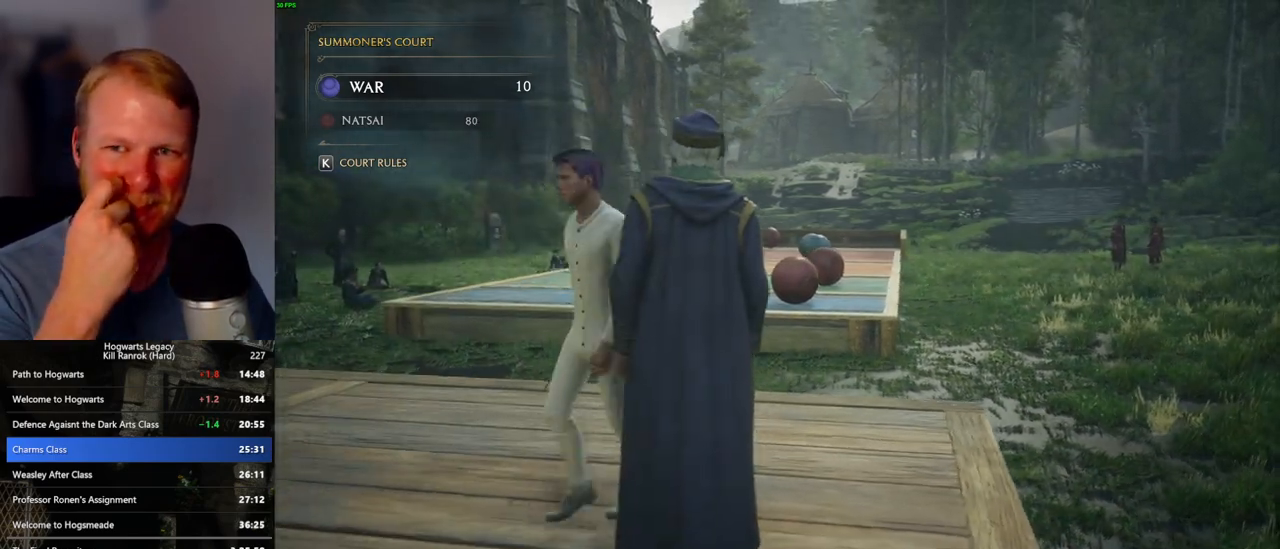
{"keys": ["a"], "mouse": [], "events": [[283, "s", "up"]]}
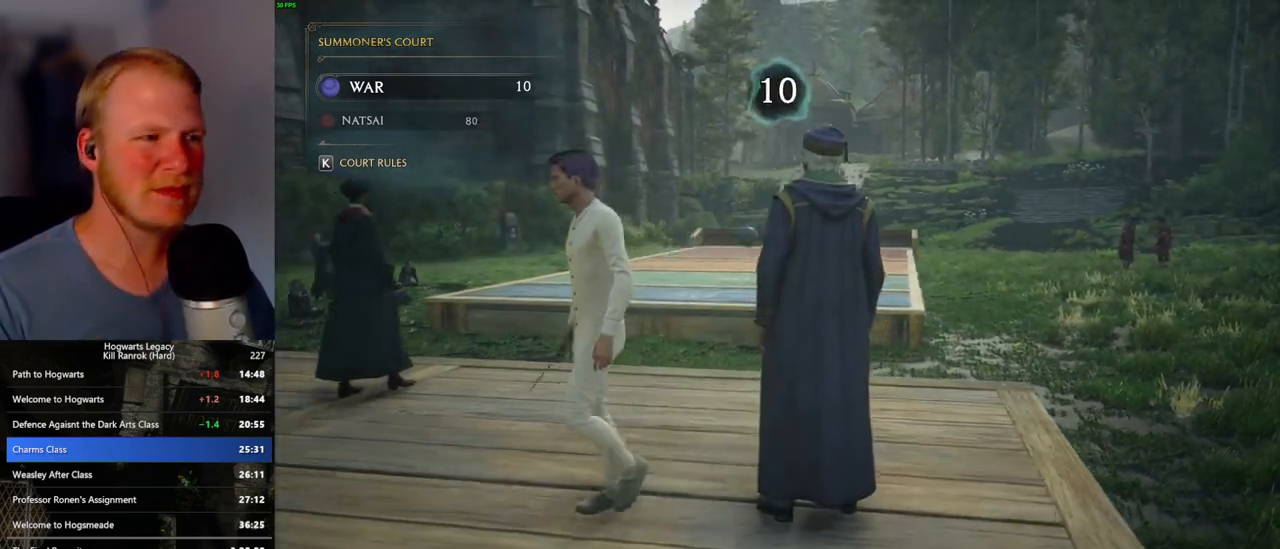
{"keys": ["a"], "mouse": [], "events": []}